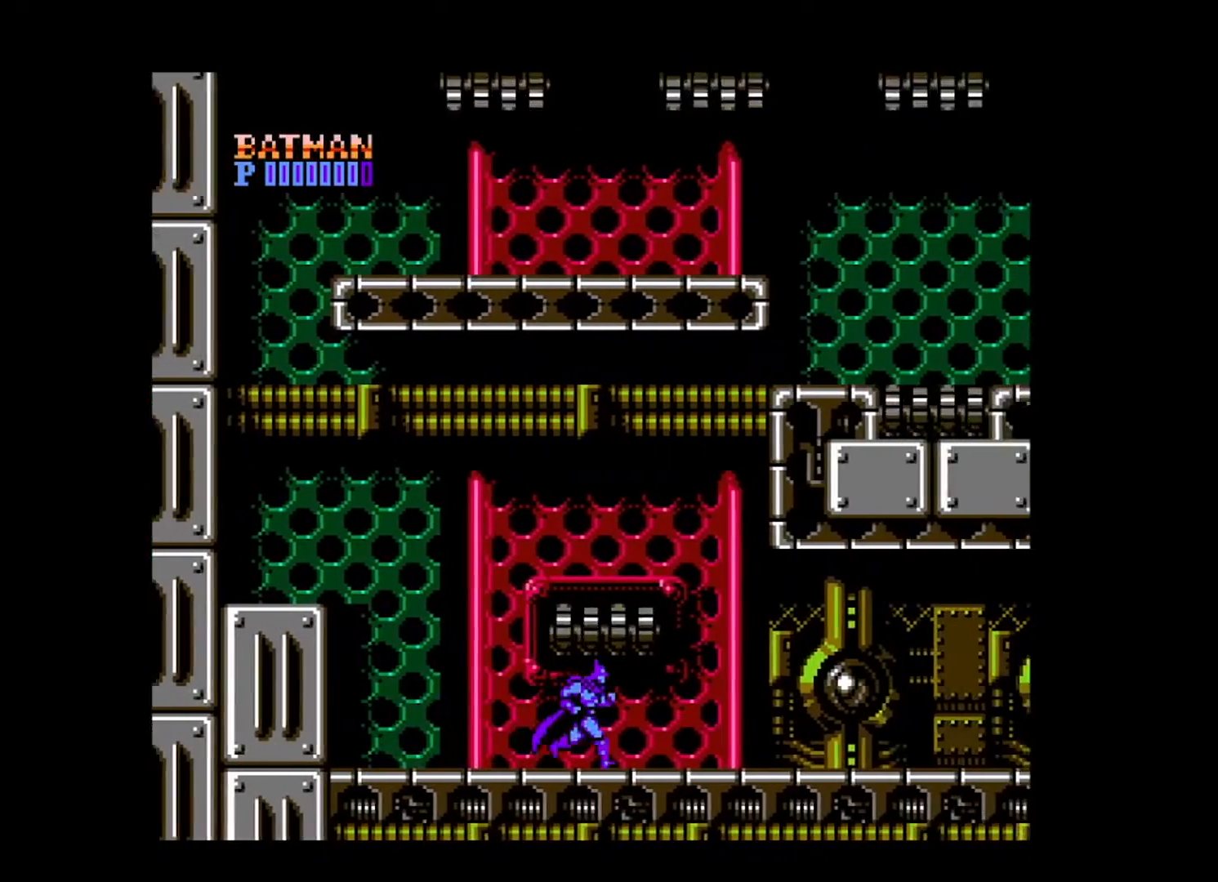
Gameplay with a controller (Xbox layout); each line is a JSON object with the inputs held at the frame after it. "events" lists button and stick changes between this image and that frame as [ms after this image, input, new state], when the widget could be followed in between. Not read: L3 R3 START left_stick right_stick.
{"buttons": ["DPAD_RIGHT"], "events": []}
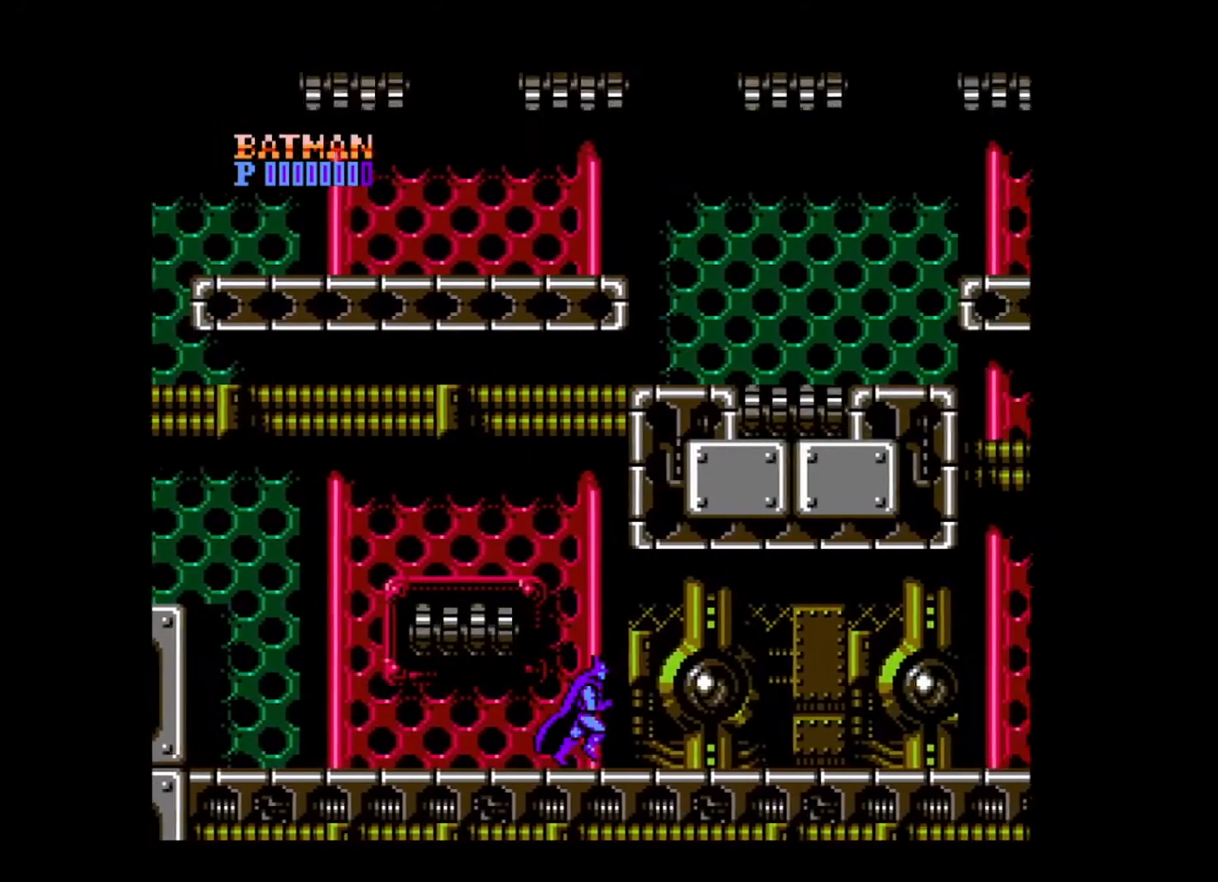
{"buttons": ["DPAD_RIGHT"], "events": []}
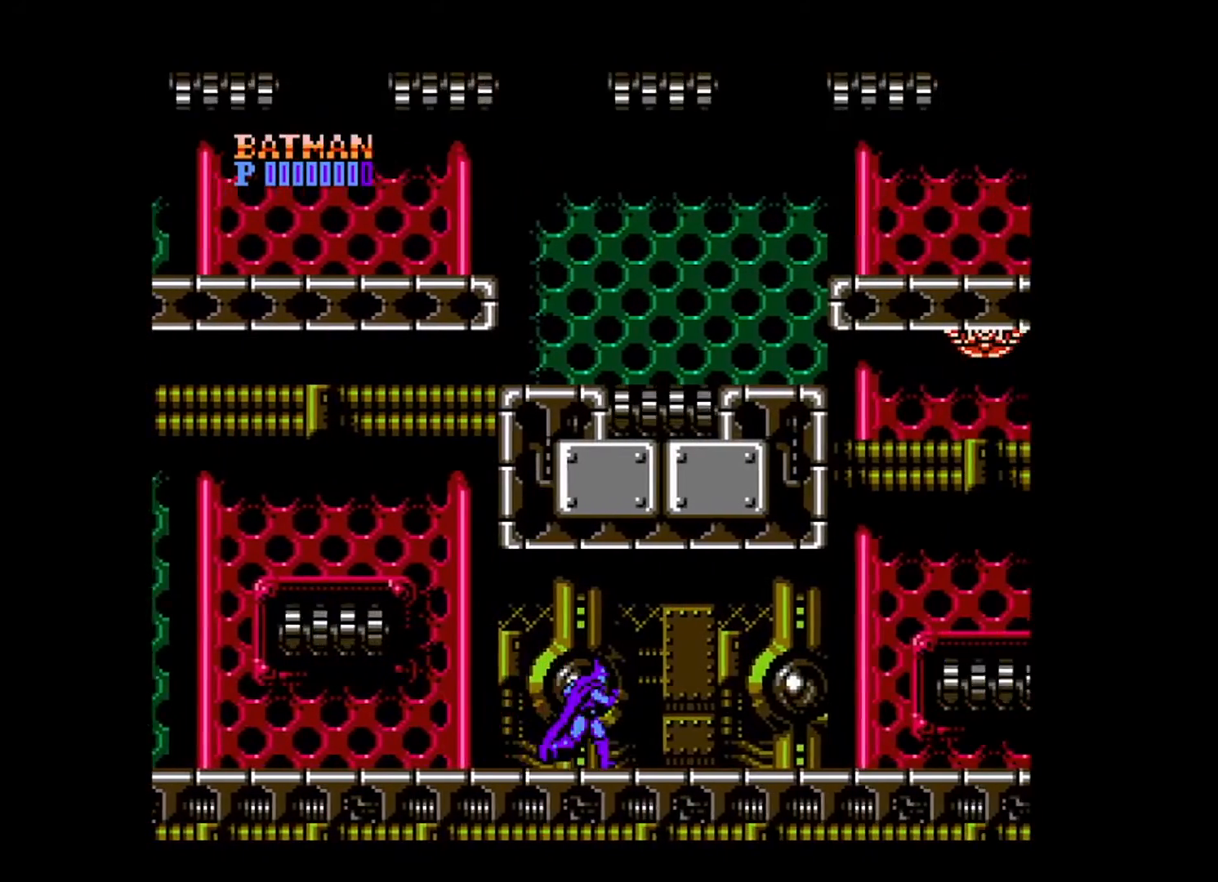
{"buttons": ["DPAD_RIGHT"], "events": []}
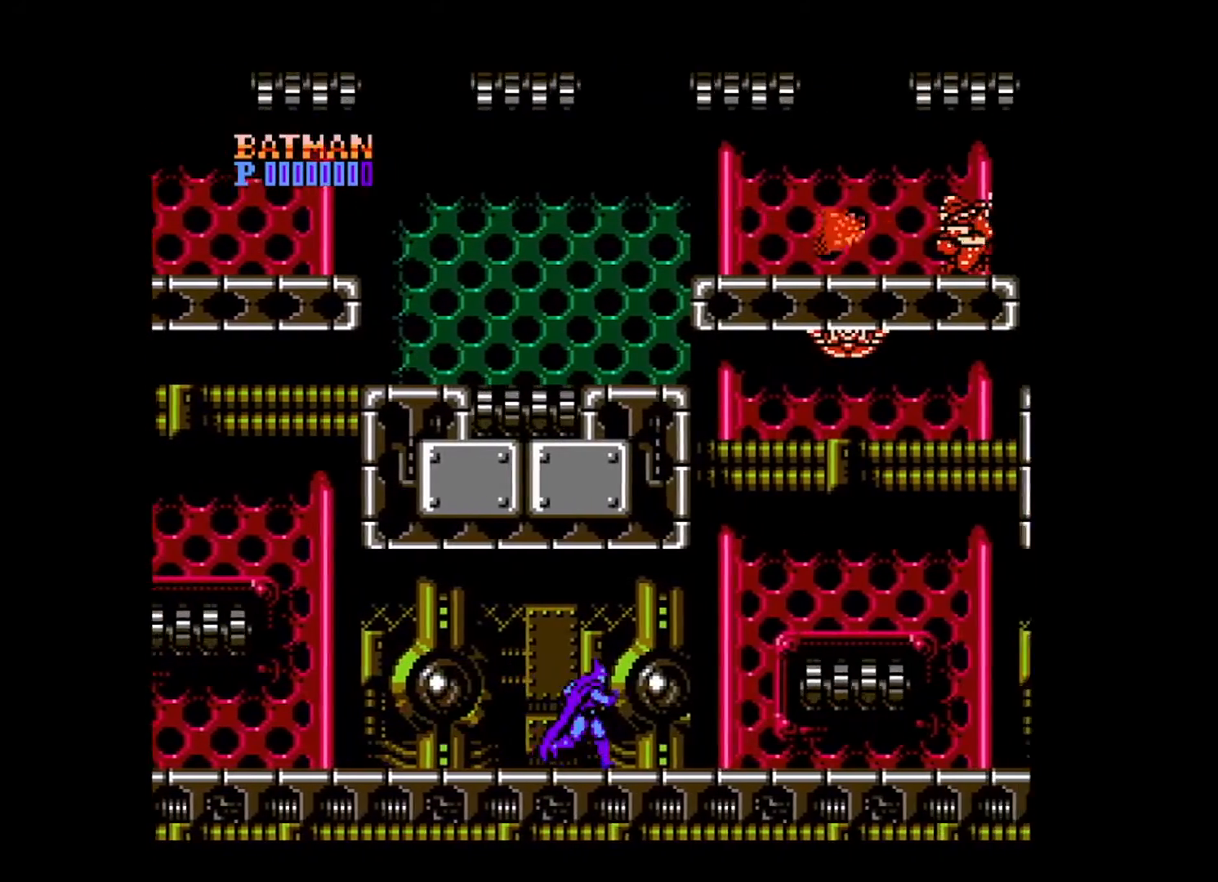
{"buttons": ["B", "DPAD_RIGHT"], "events": [[480, "B", "down"]]}
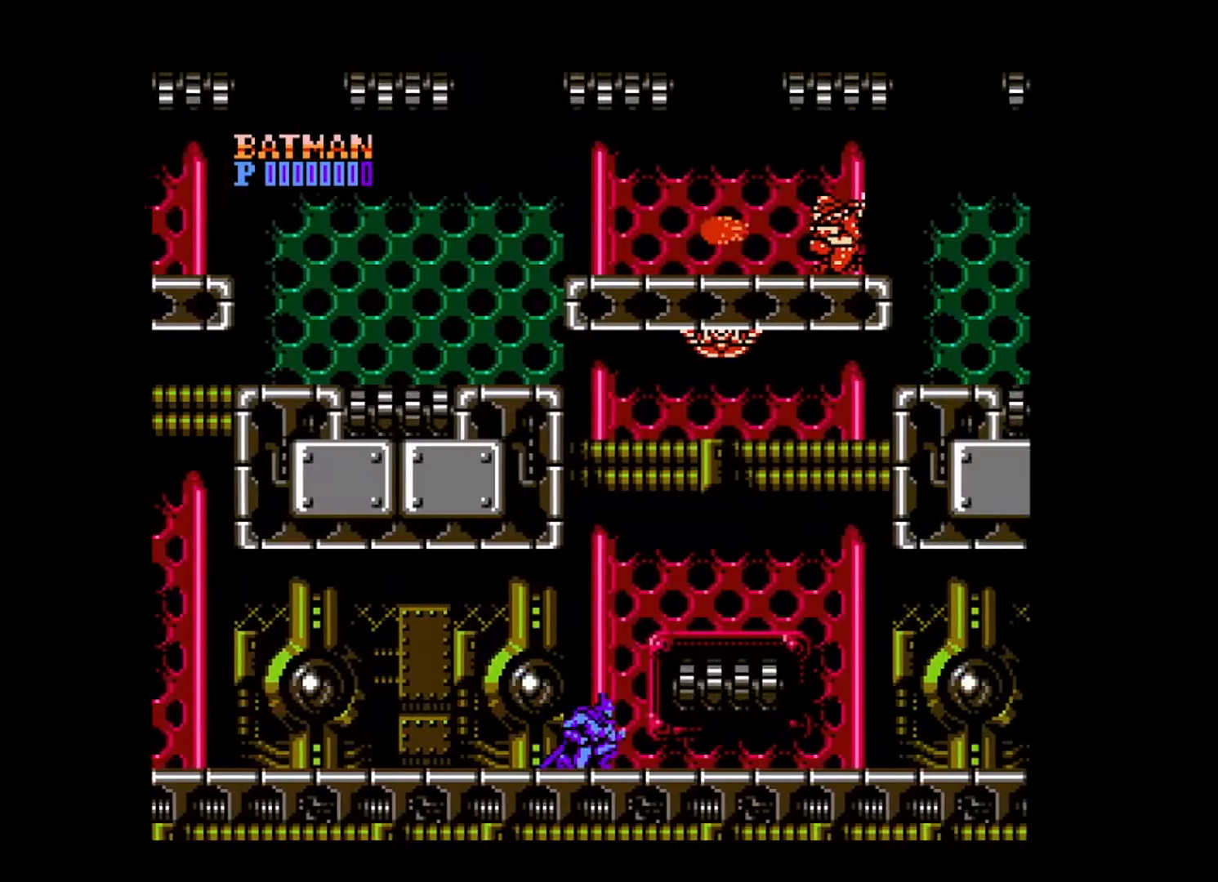
{"buttons": ["B", "DPAD_RIGHT"], "events": []}
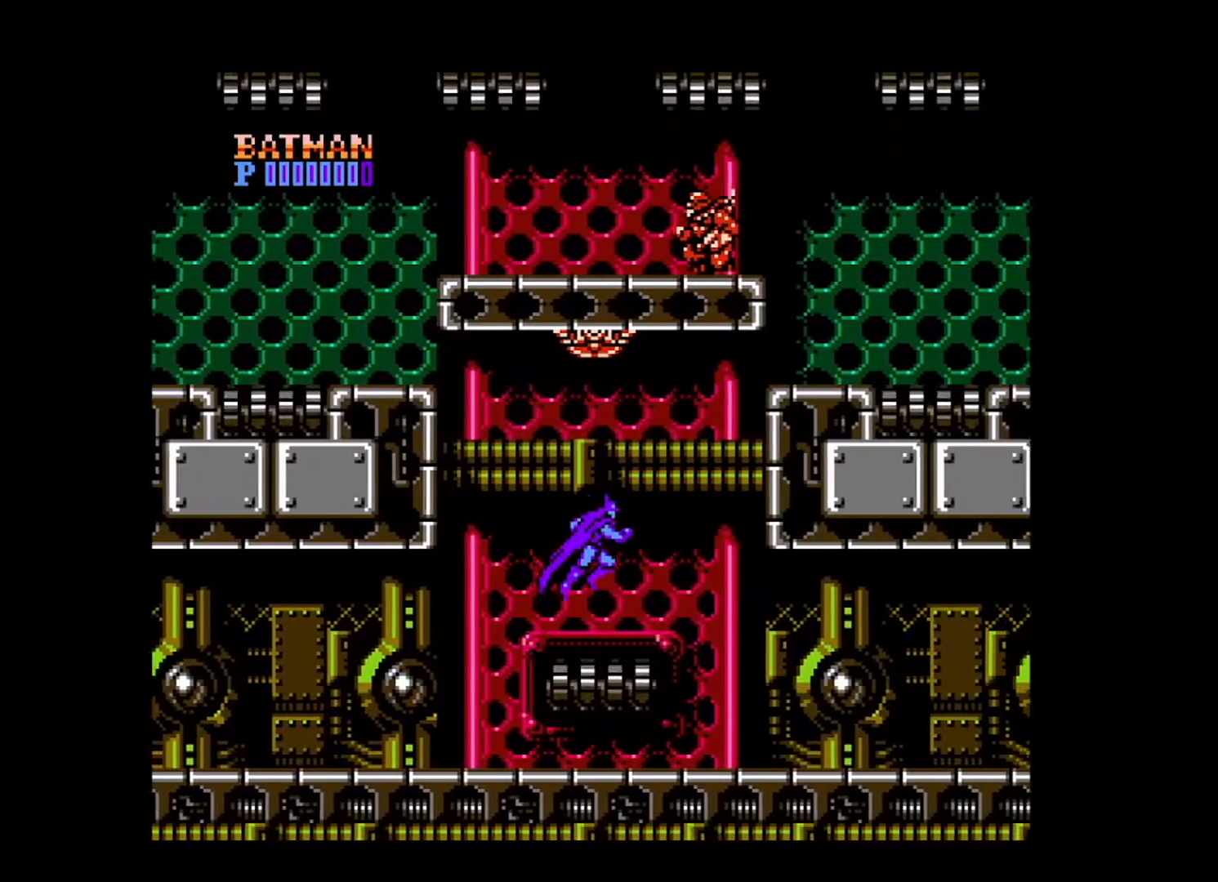
{"buttons": ["DPAD_RIGHT"], "events": [[440, "B", "up"]]}
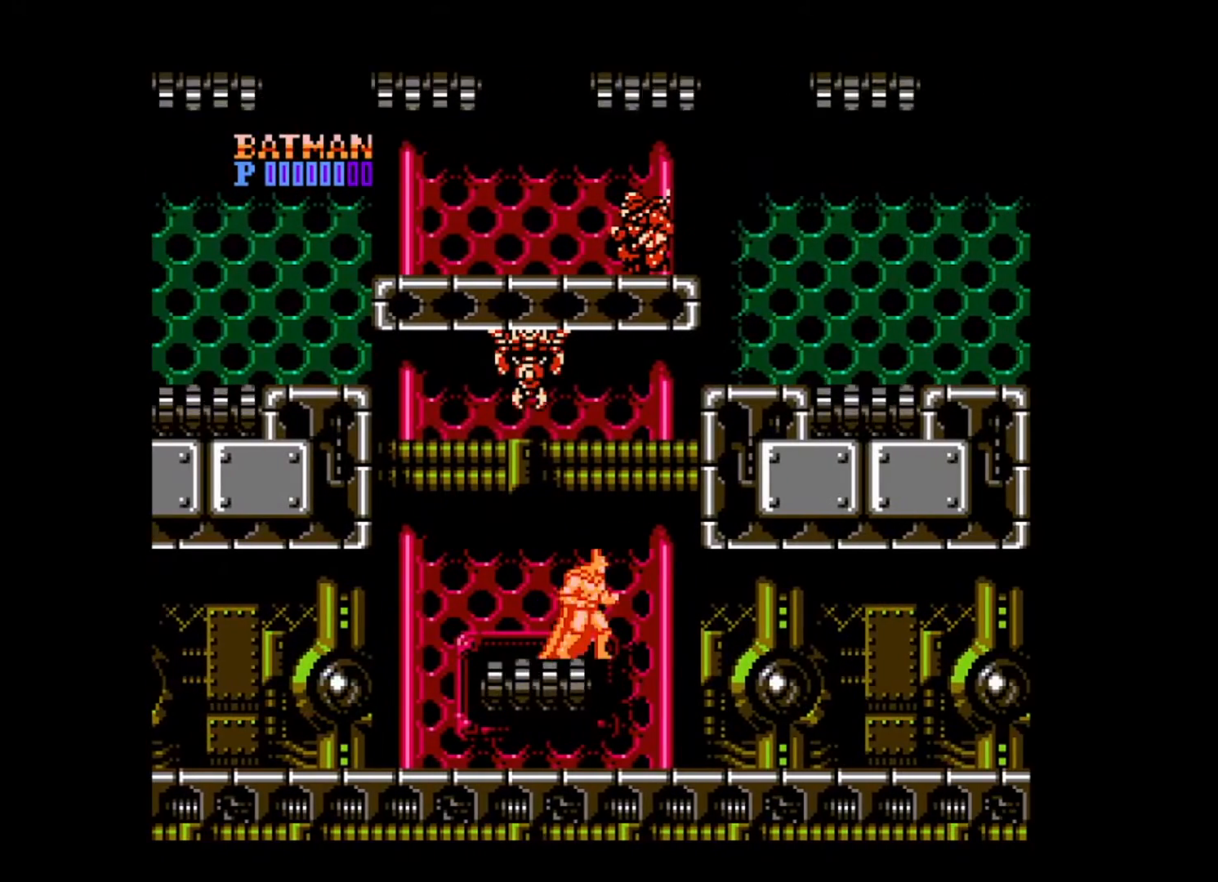
{"buttons": ["DPAD_RIGHT"], "events": []}
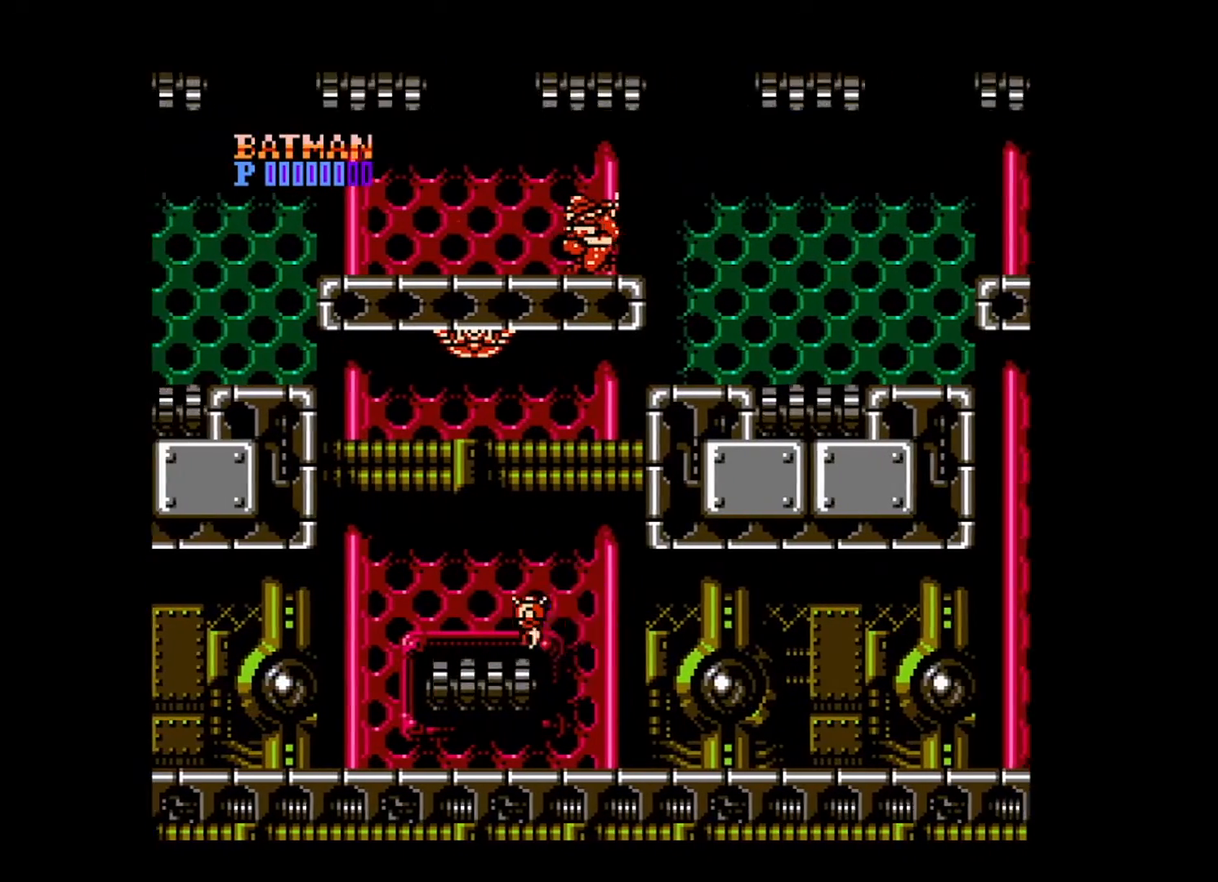
{"buttons": ["DPAD_RIGHT"], "events": []}
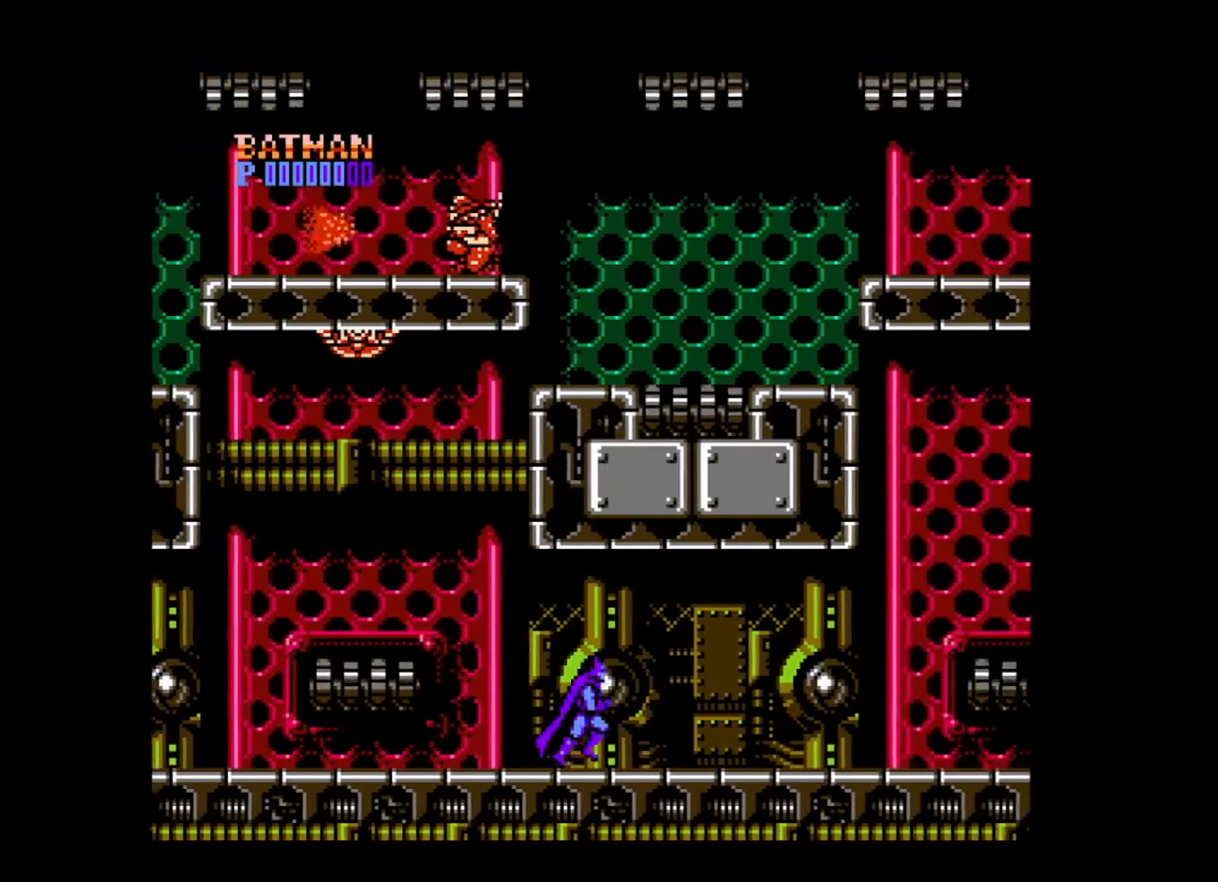
{"buttons": ["DPAD_RIGHT"], "events": []}
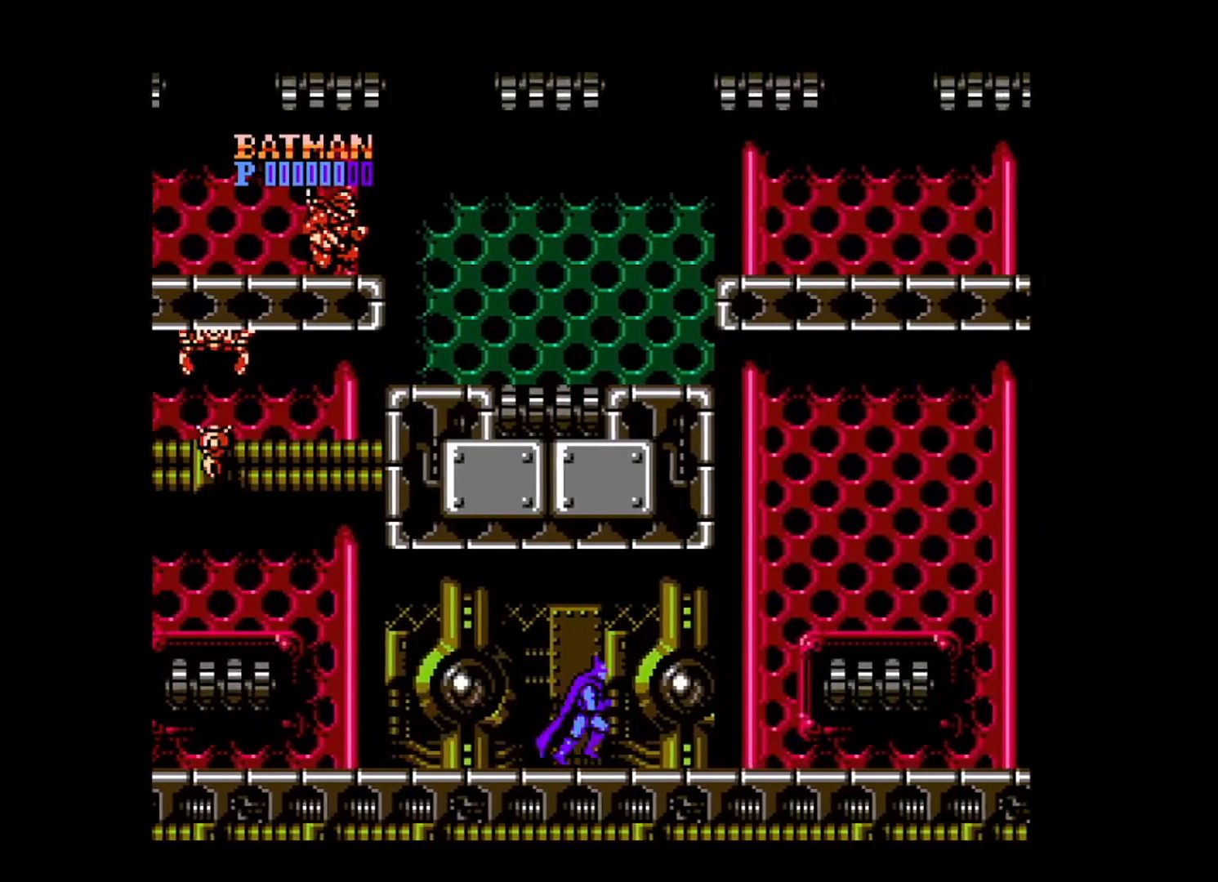
{"buttons": ["DPAD_RIGHT"], "events": []}
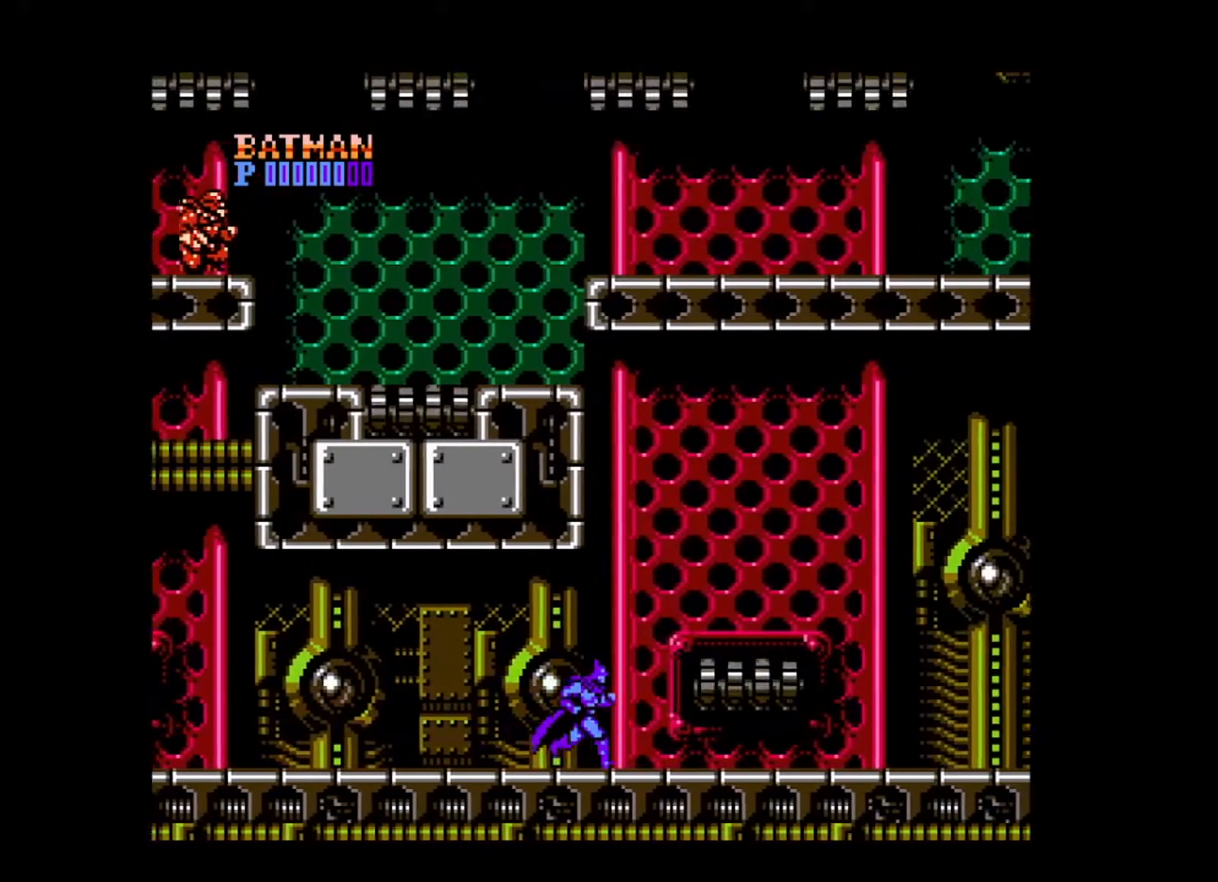
{"buttons": ["DPAD_LEFT"], "events": [[160, "DPAD_RIGHT", "up"], [200, "B", "down"], [440, "DPAD_LEFT", "down"], [520, "B", "up"]]}
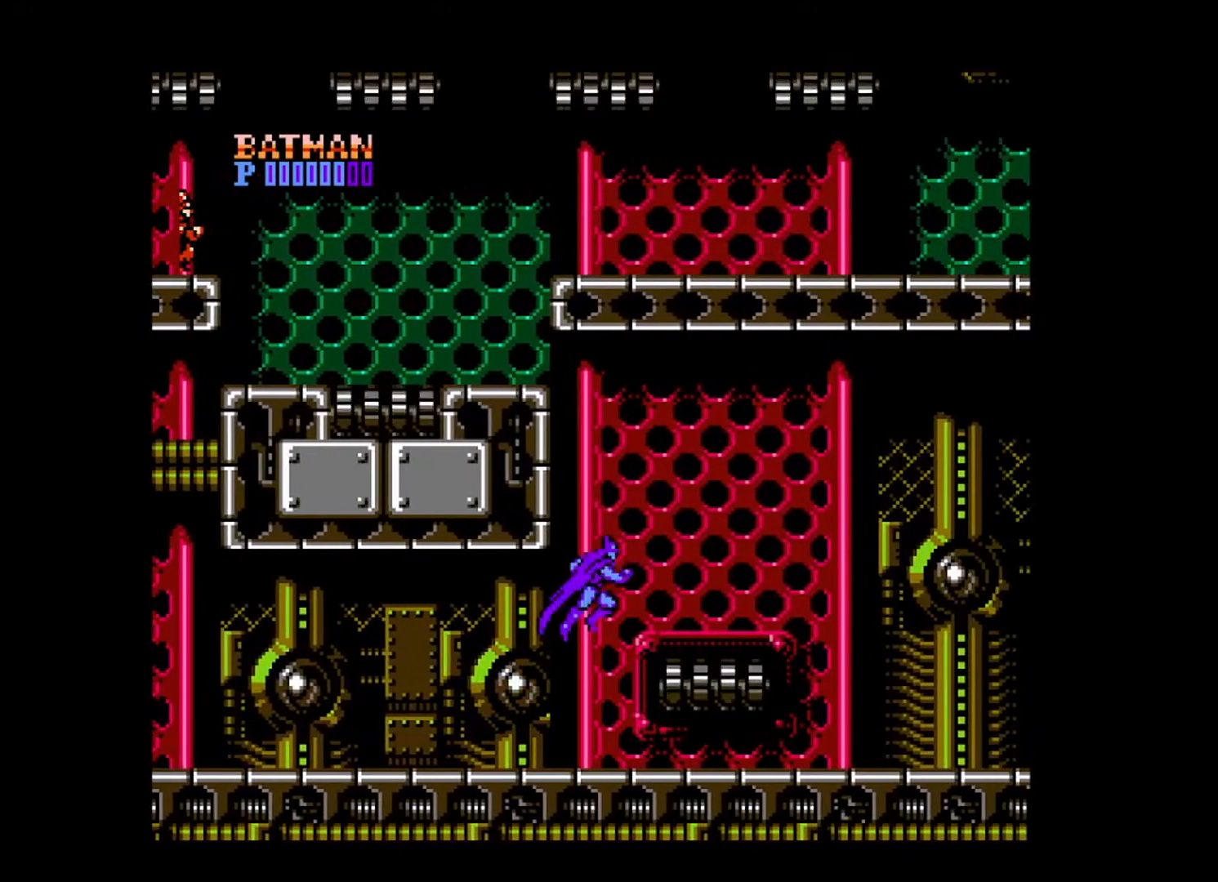
{"buttons": ["B", "DPAD_RIGHT"], "events": [[40, "DPAD_UP", "down"], [120, "DPAD_UP", "up"], [200, "DPAD_LEFT", "up"], [200, "DPAD_RIGHT", "down"], [240, "B", "down"]]}
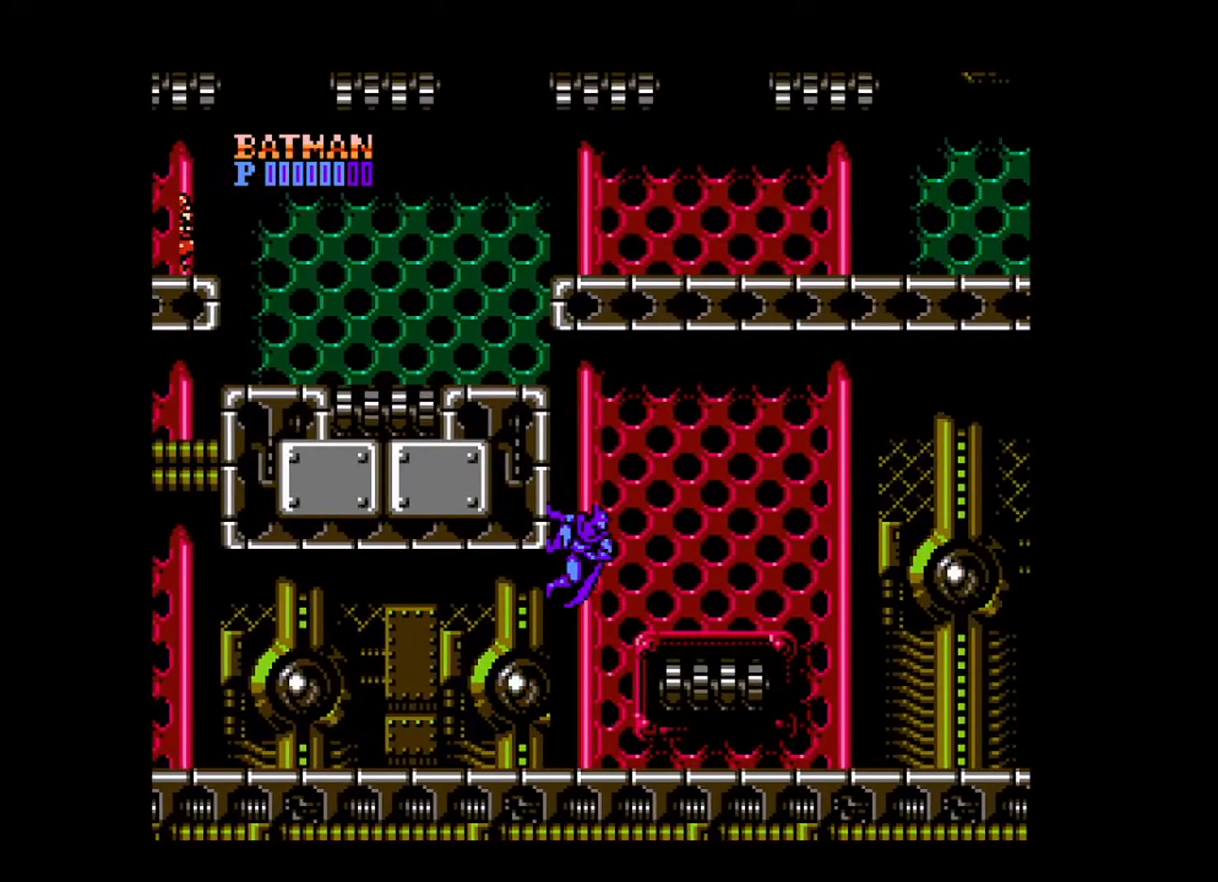
{"buttons": ["B", "DPAD_RIGHT"], "events": []}
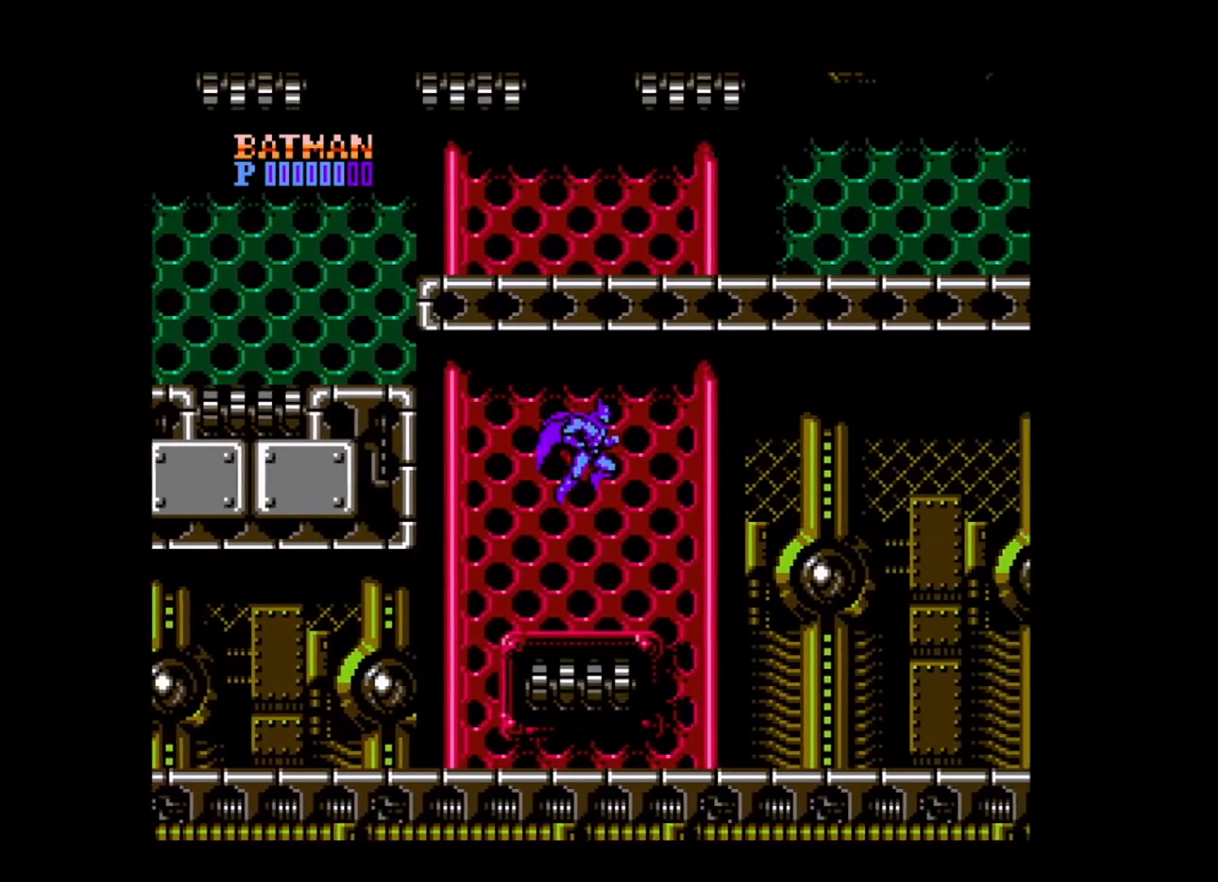
{"buttons": ["DPAD_RIGHT"], "events": [[320, "B", "up"]]}
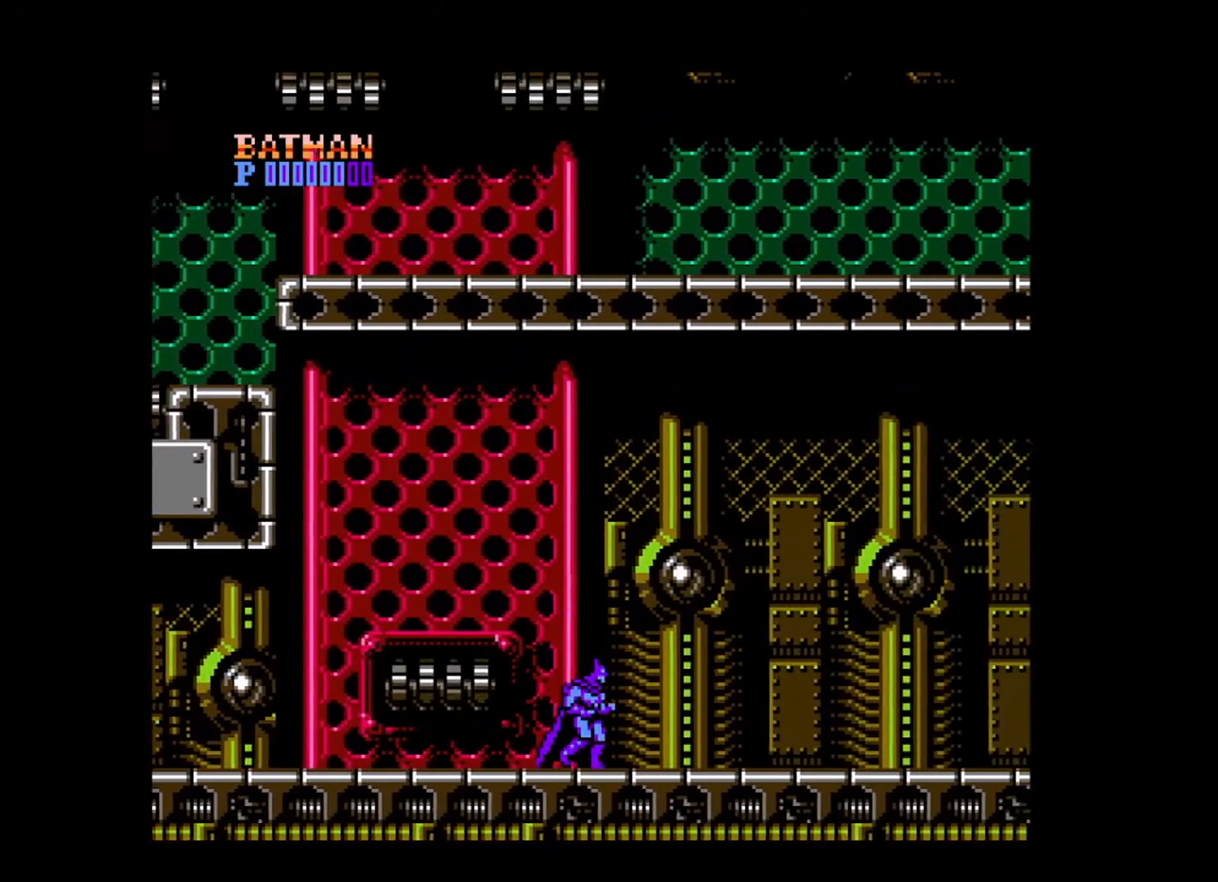
{"buttons": ["DPAD_RIGHT"], "events": []}
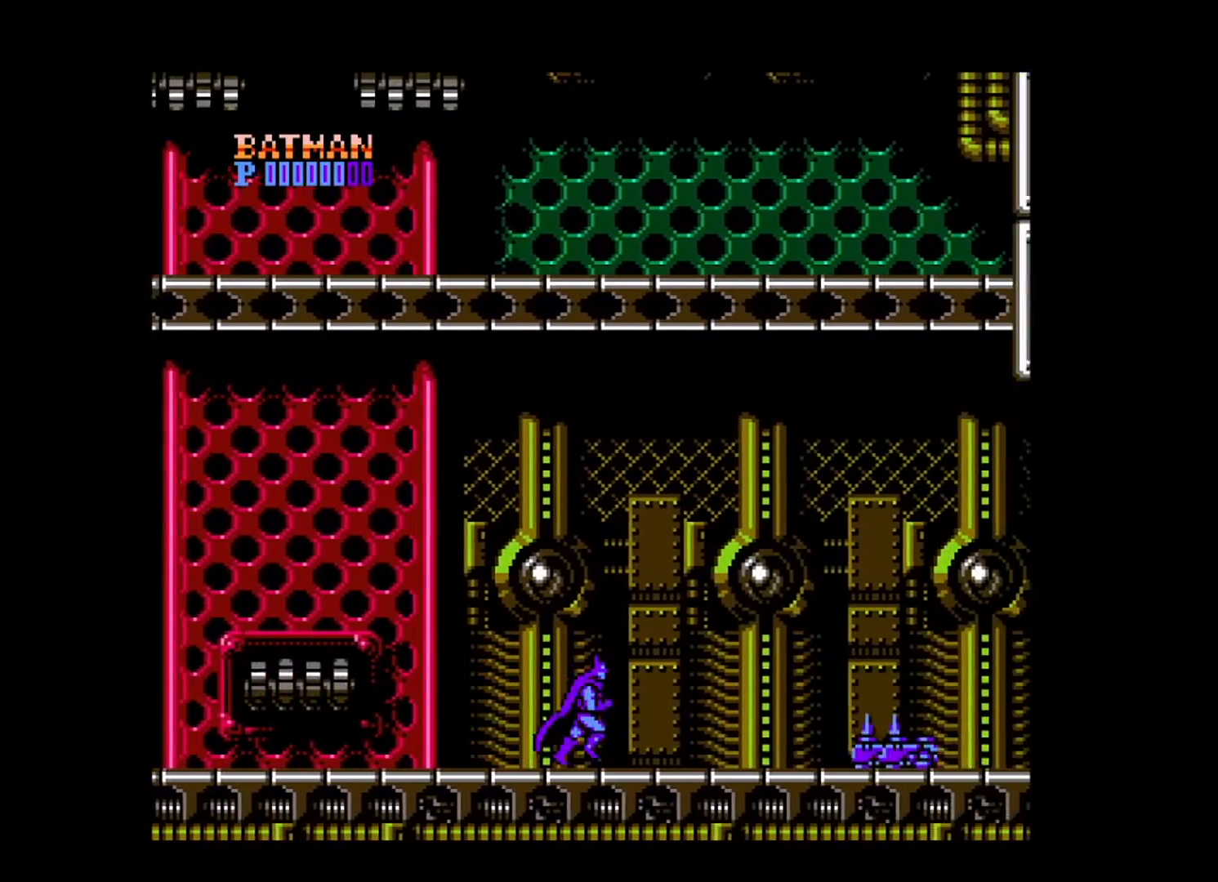
{"buttons": ["B", "DPAD_RIGHT"], "events": [[240, "B", "down"]]}
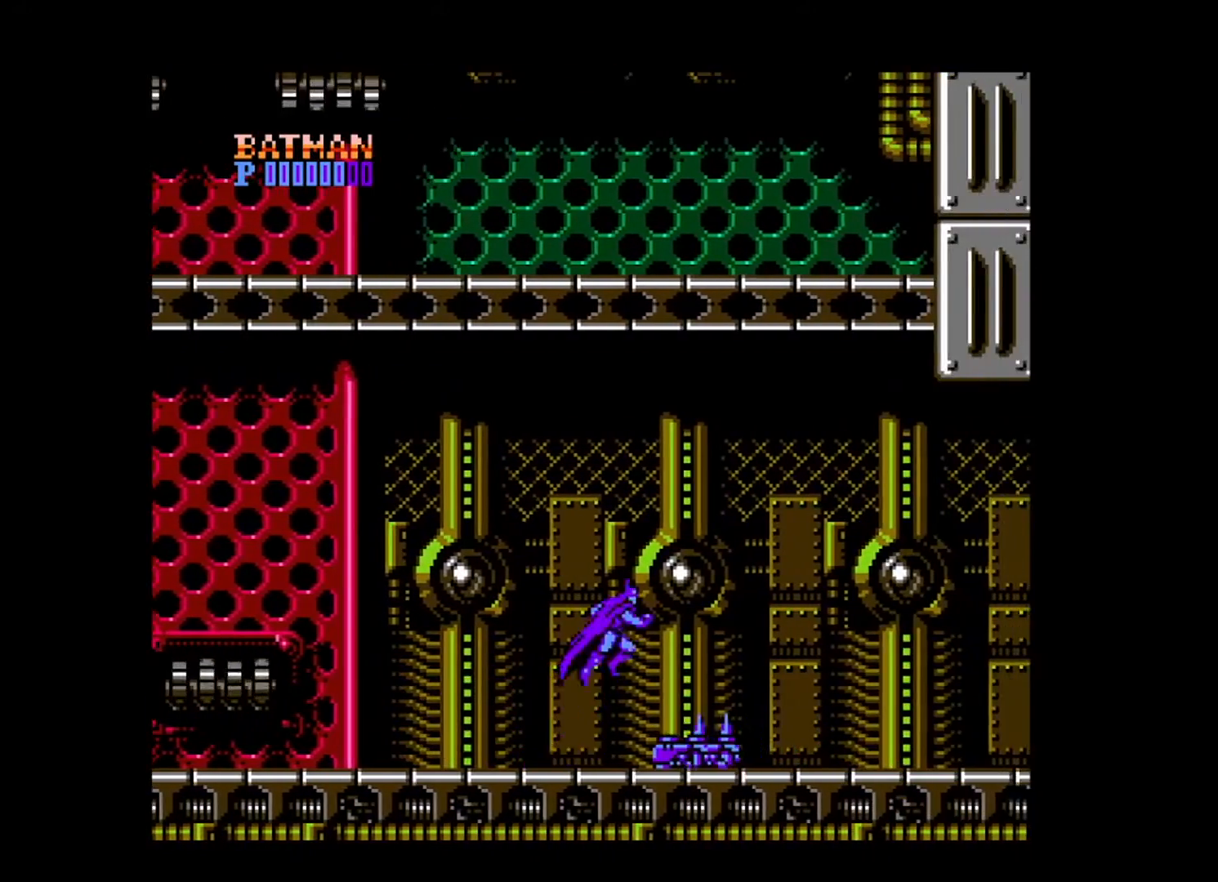
{"buttons": ["DPAD_RIGHT"], "events": [[40, "B", "up"]]}
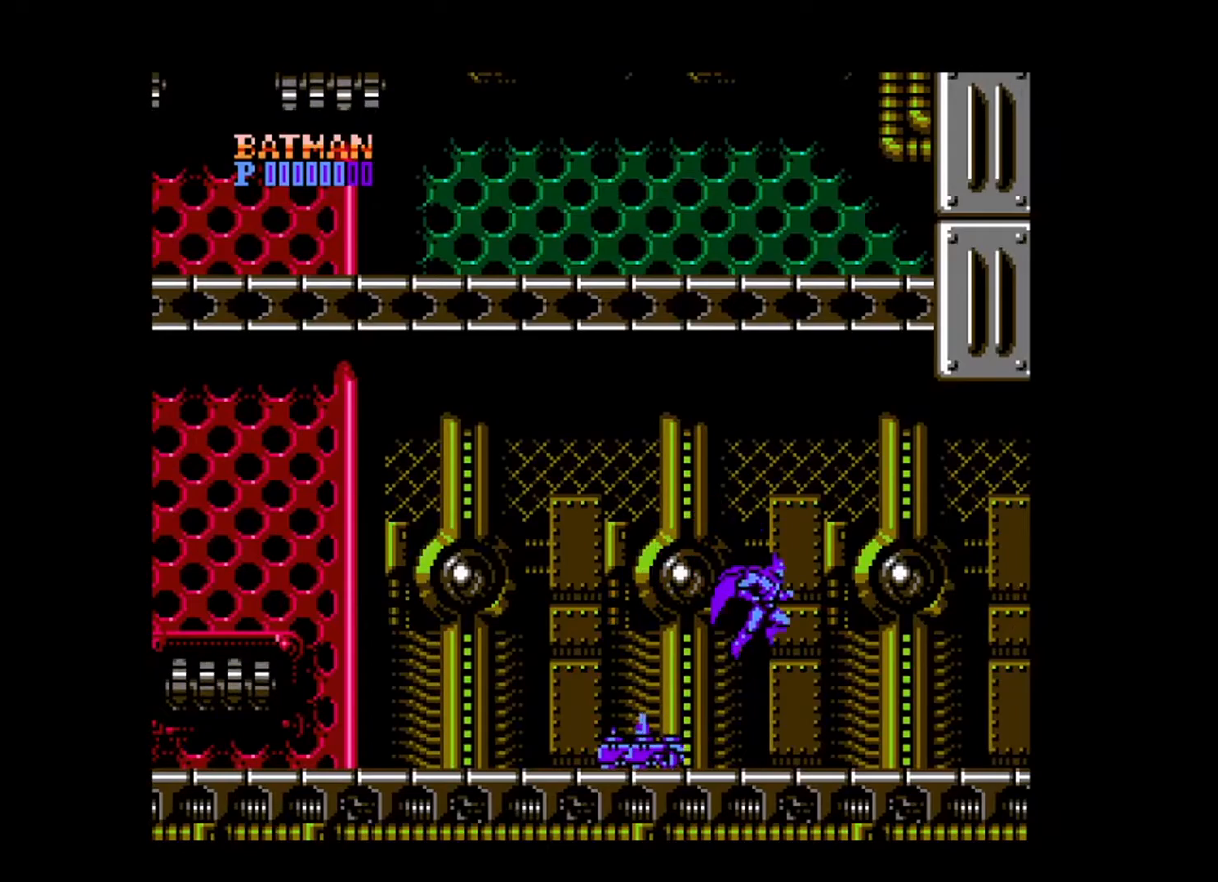
{"buttons": ["DPAD_RIGHT"], "events": []}
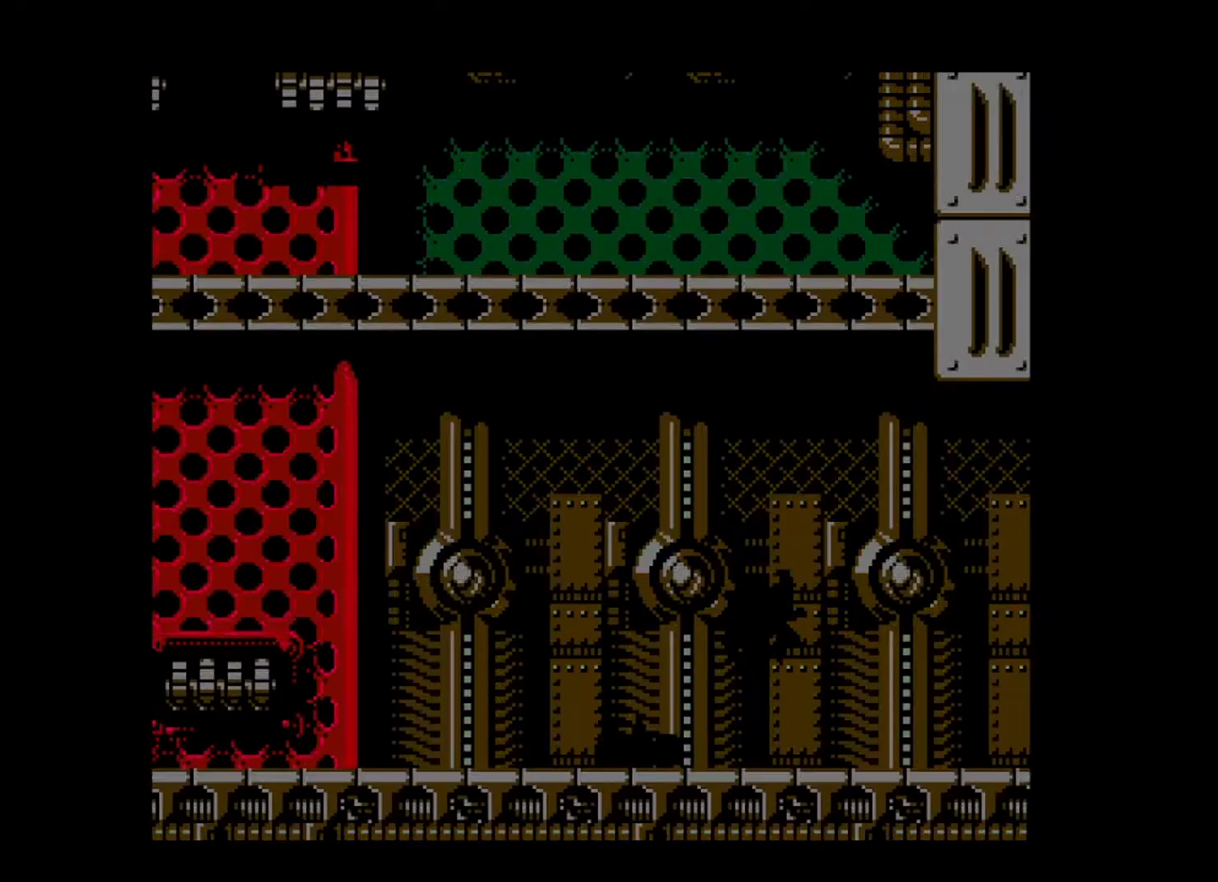
{"buttons": ["DPAD_RIGHT"], "events": []}
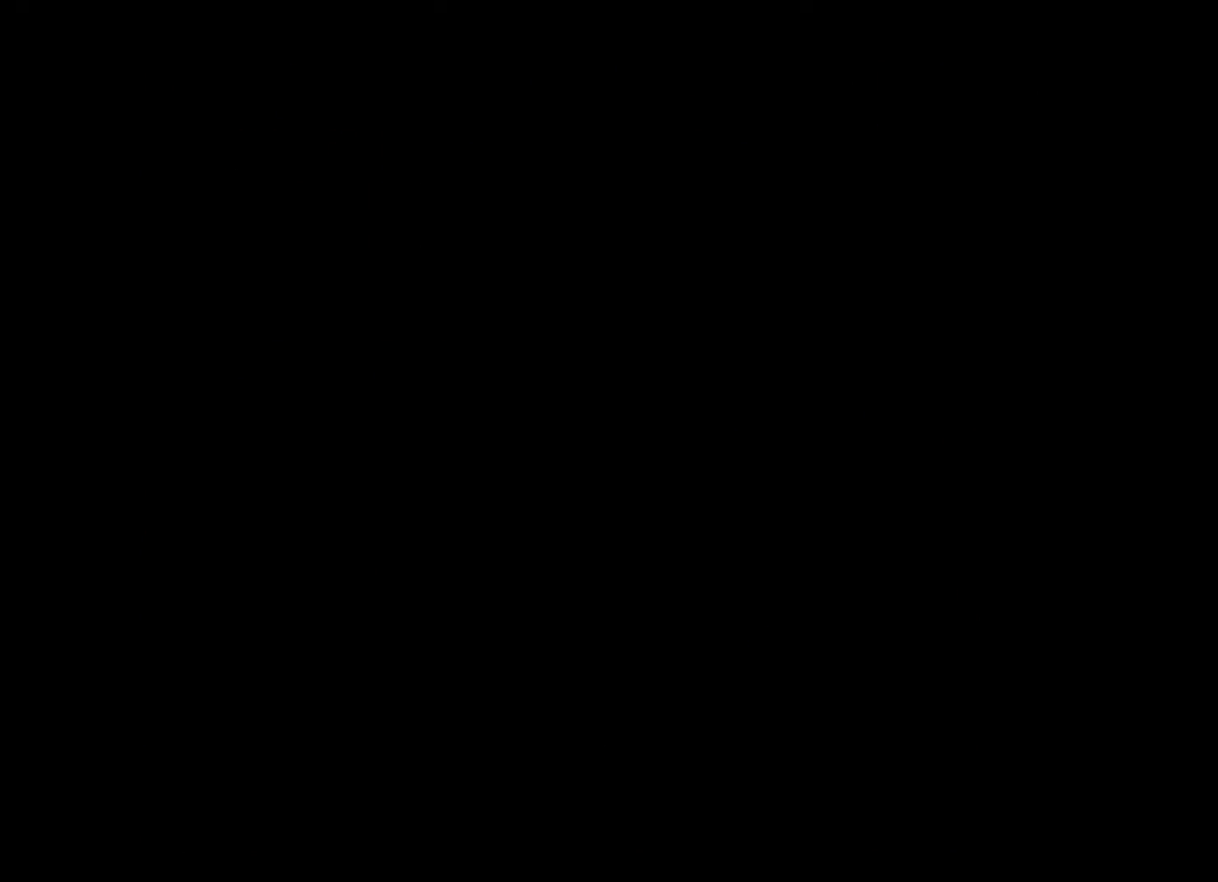
{"buttons": ["DPAD_RIGHT"], "events": [[40, "DPAD_RIGHT", "up"], [240, "DPAD_RIGHT", "down"]]}
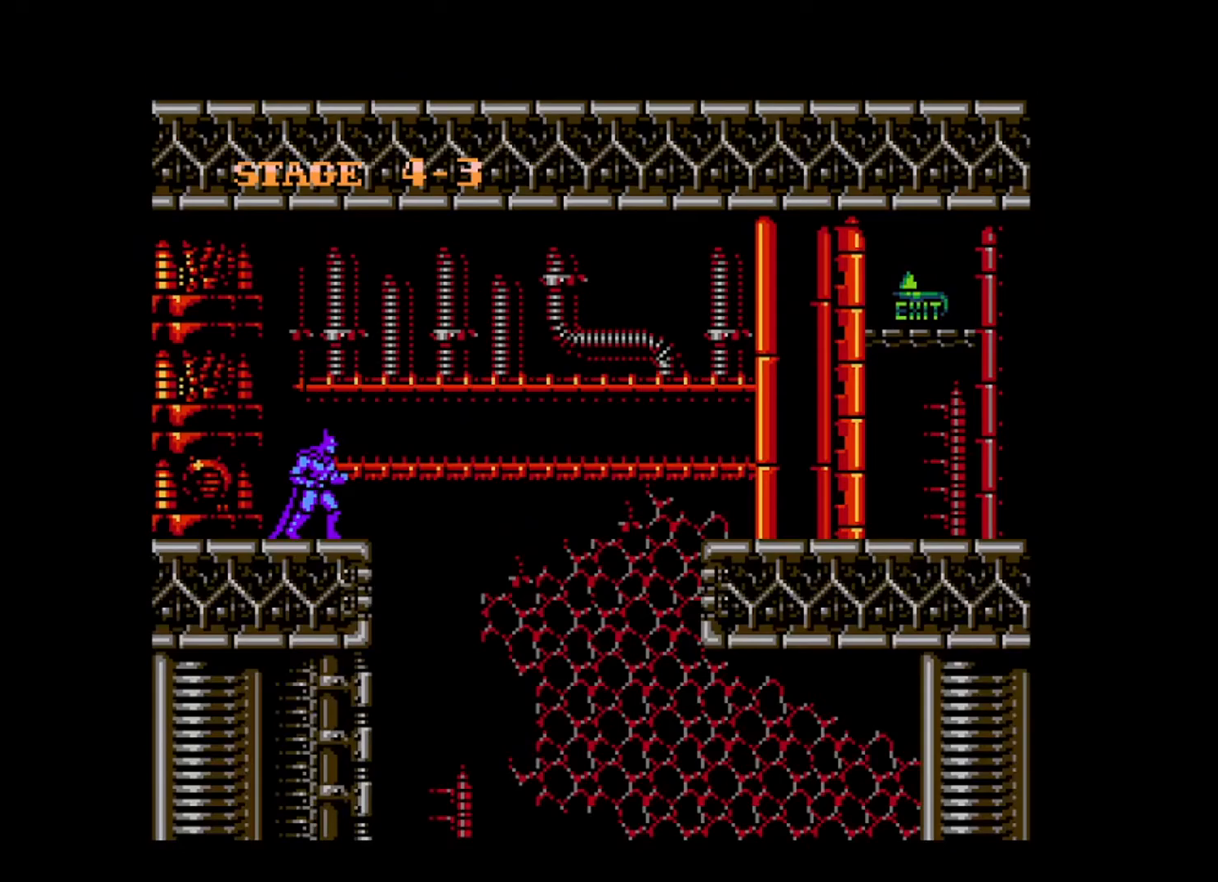
{"buttons": ["DPAD_RIGHT"], "events": []}
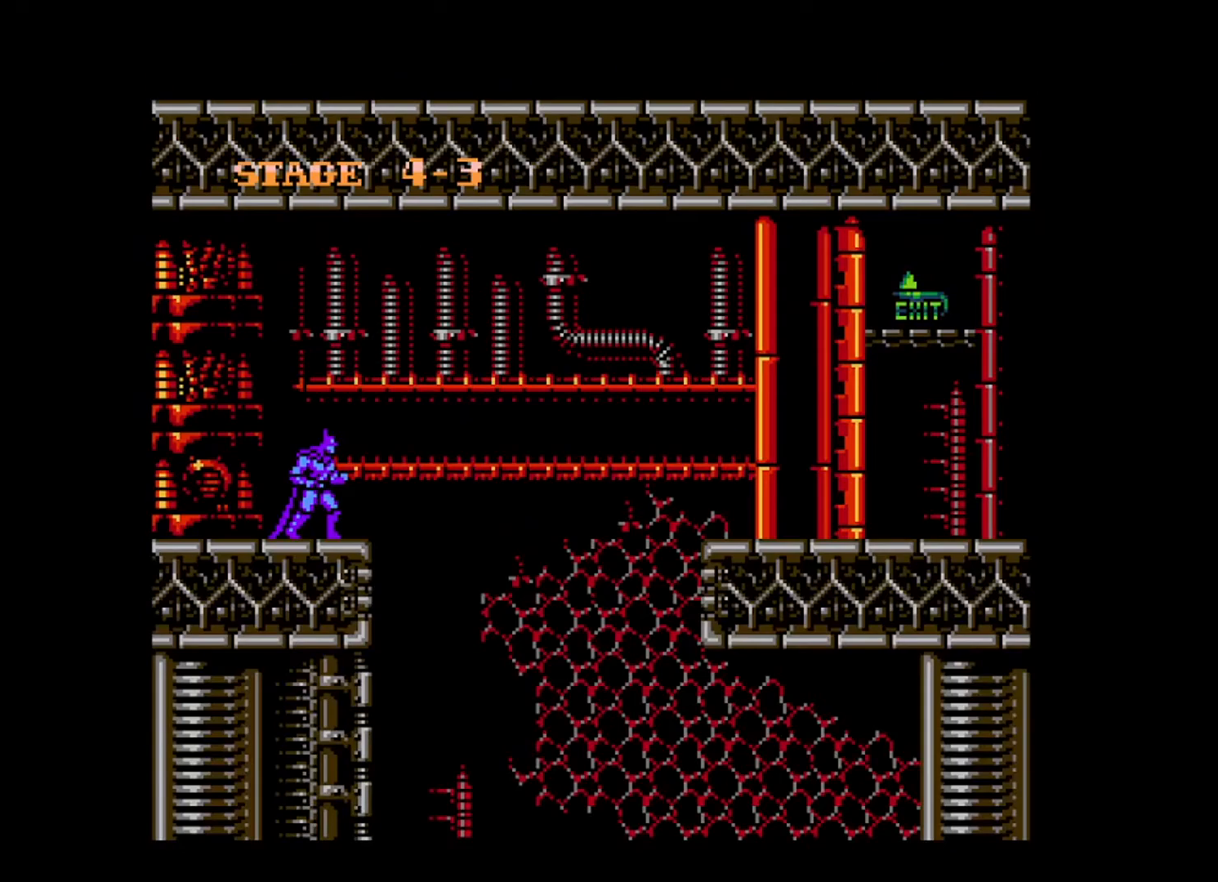
{"buttons": ["DPAD_RIGHT"], "events": []}
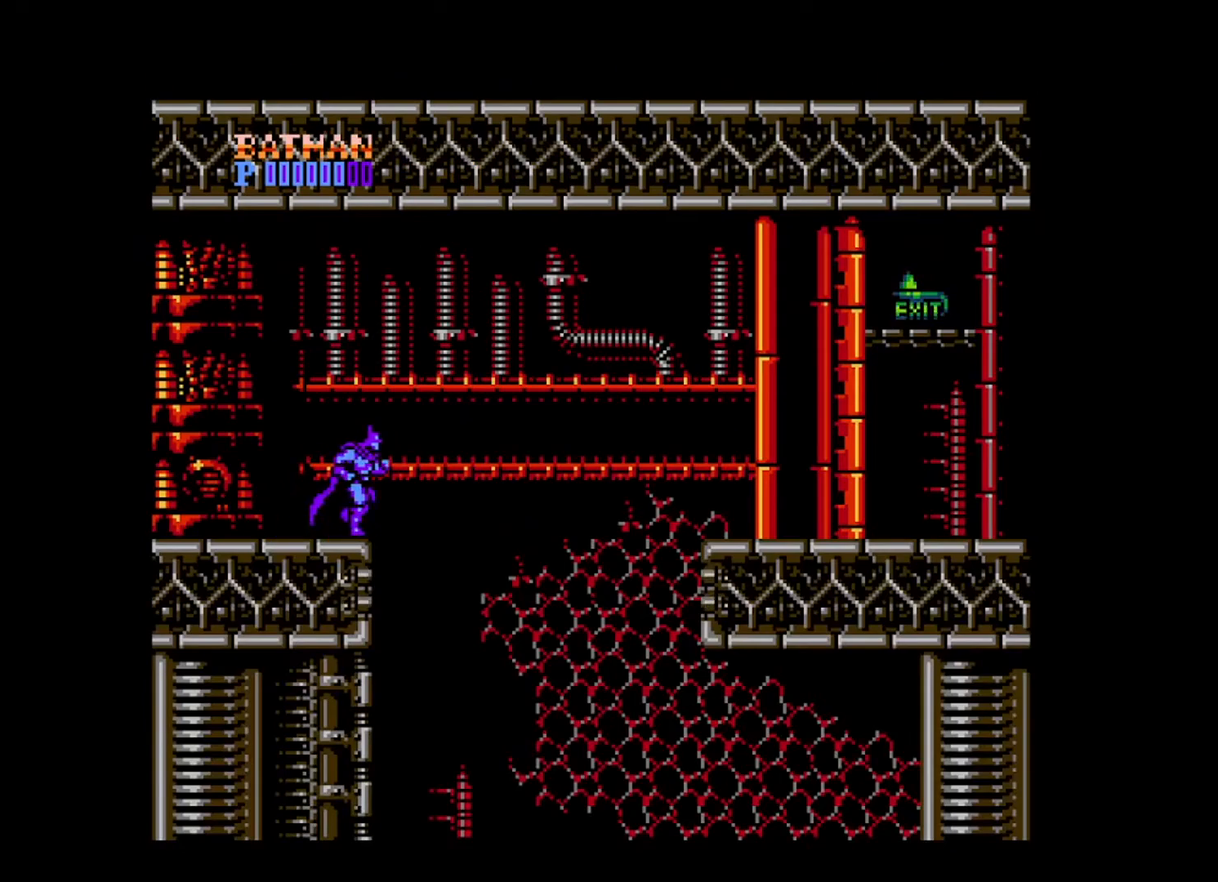
{"buttons": ["DPAD_RIGHT"], "events": []}
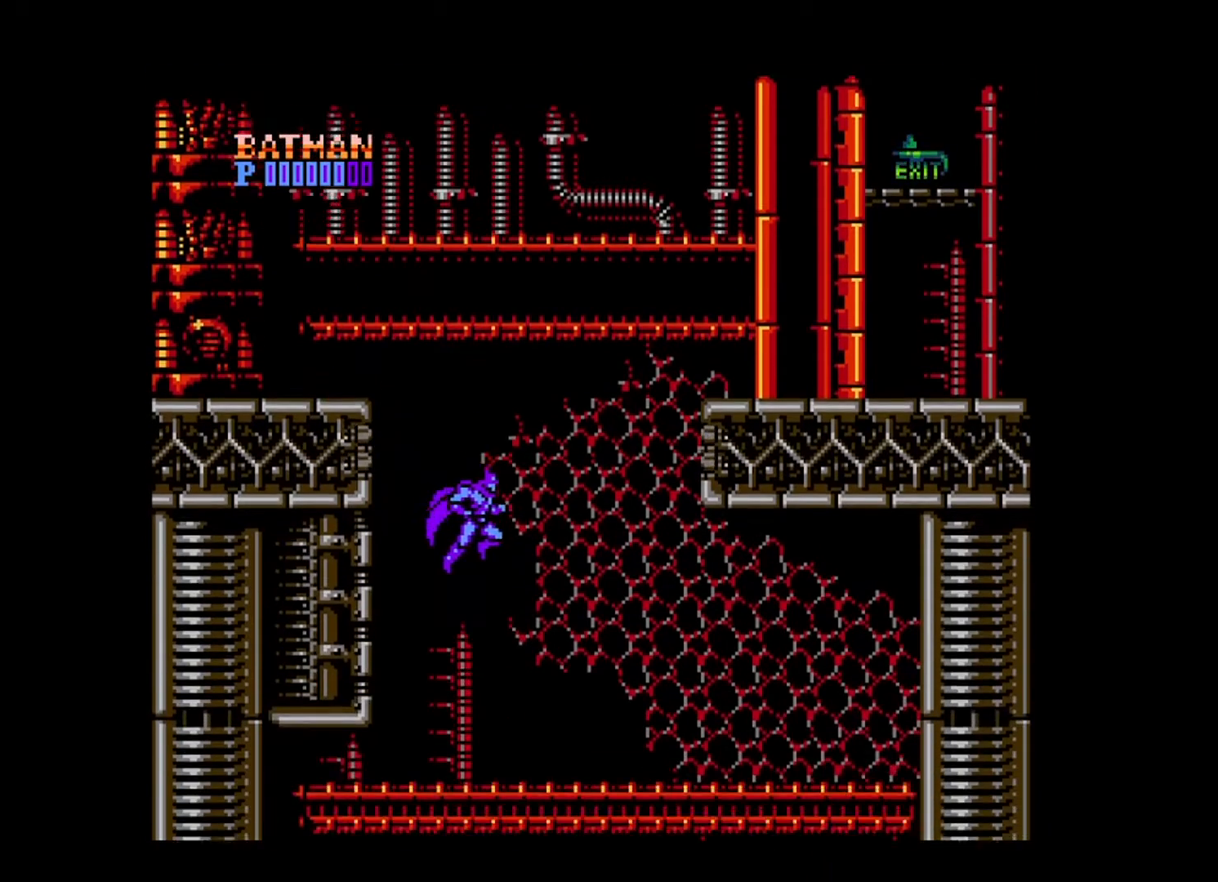
{"buttons": ["DPAD_RIGHT"], "events": []}
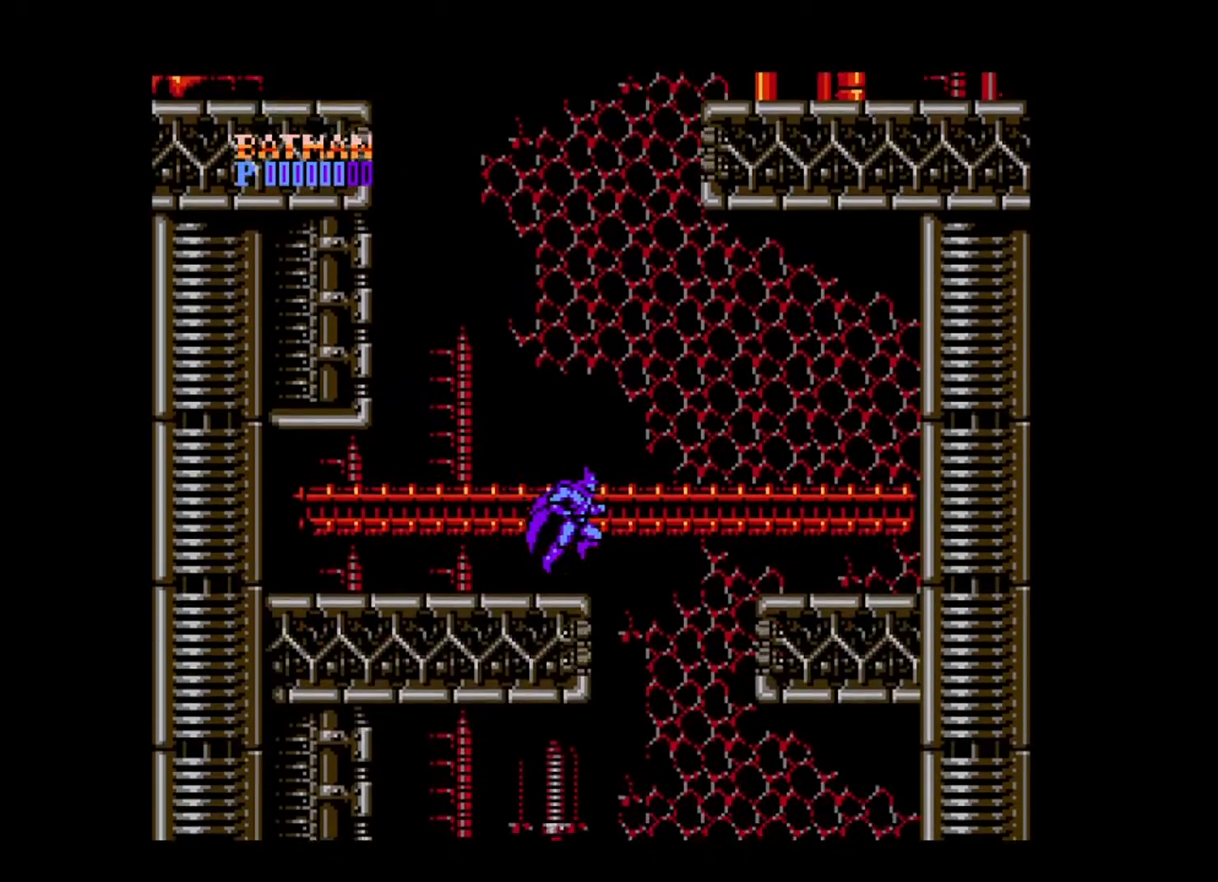
{"buttons": ["DPAD_LEFT"], "events": [[360, "DPAD_RIGHT", "up"], [400, "DPAD_LEFT", "down"]]}
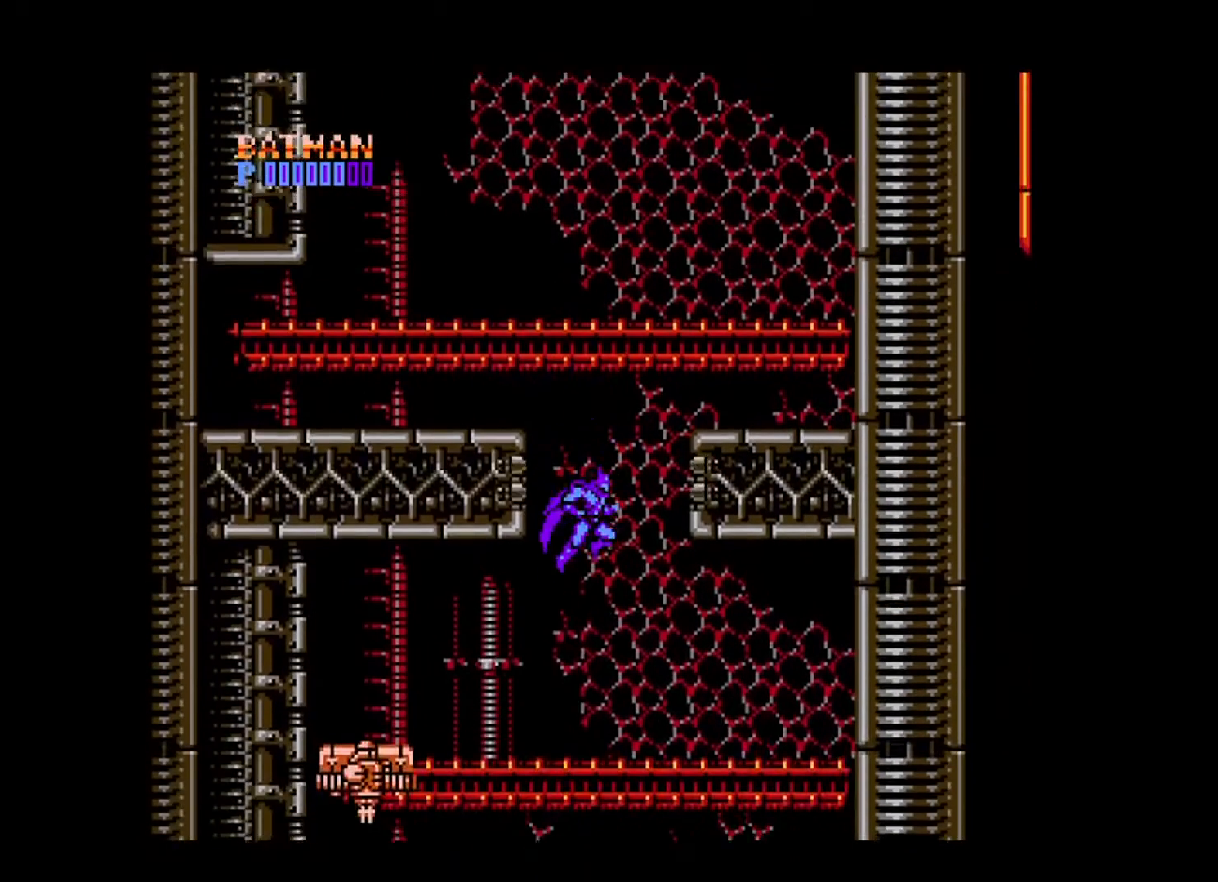
{"buttons": [], "events": [[120, "DPAD_LEFT", "up"], [440, "DPAD_LEFT", "down"], [480, "DPAD_LEFT", "up"]]}
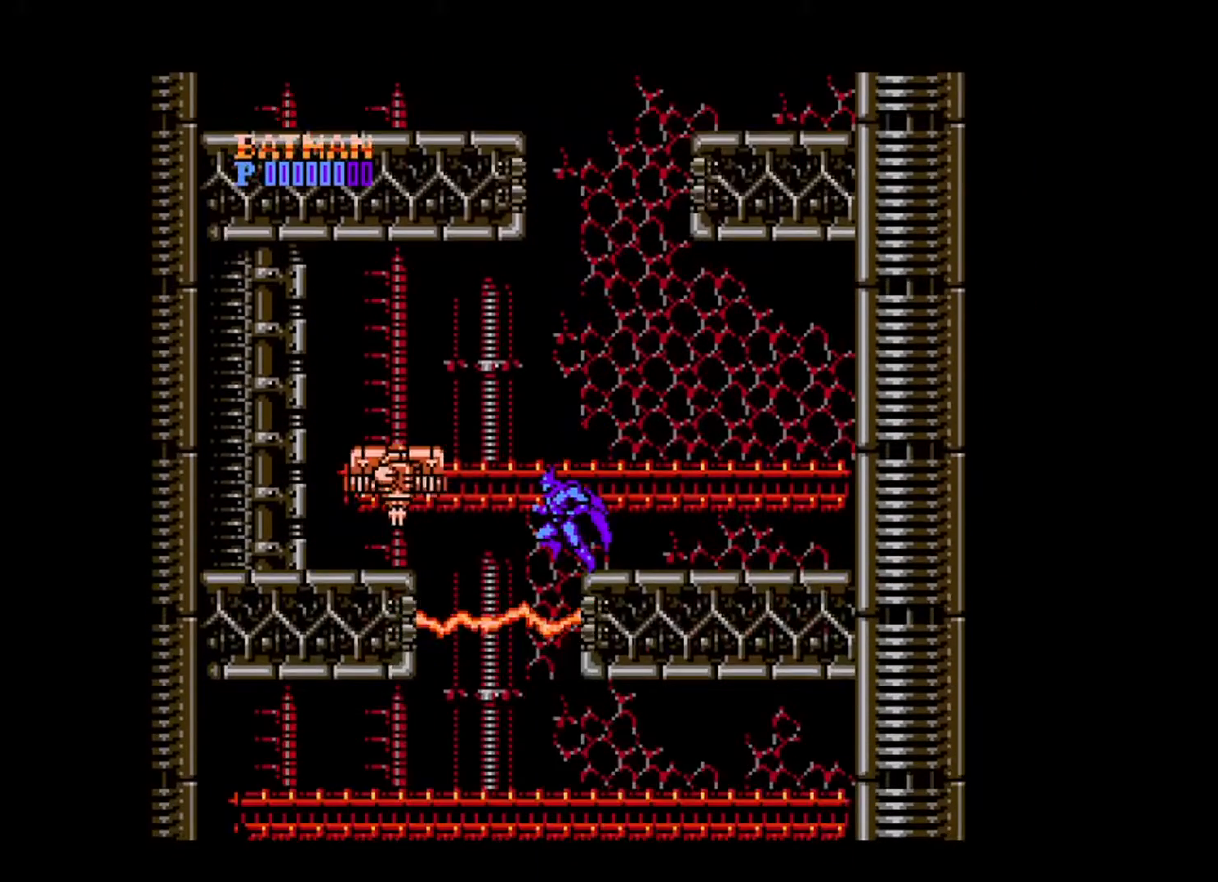
{"buttons": ["DPAD_LEFT"], "events": [[160, "A", "down"], [200, "A", "up"], [280, "A", "down"], [360, "A", "up"], [400, "A", "down"], [440, "A", "up"], [440, "DPAD_LEFT", "down"]]}
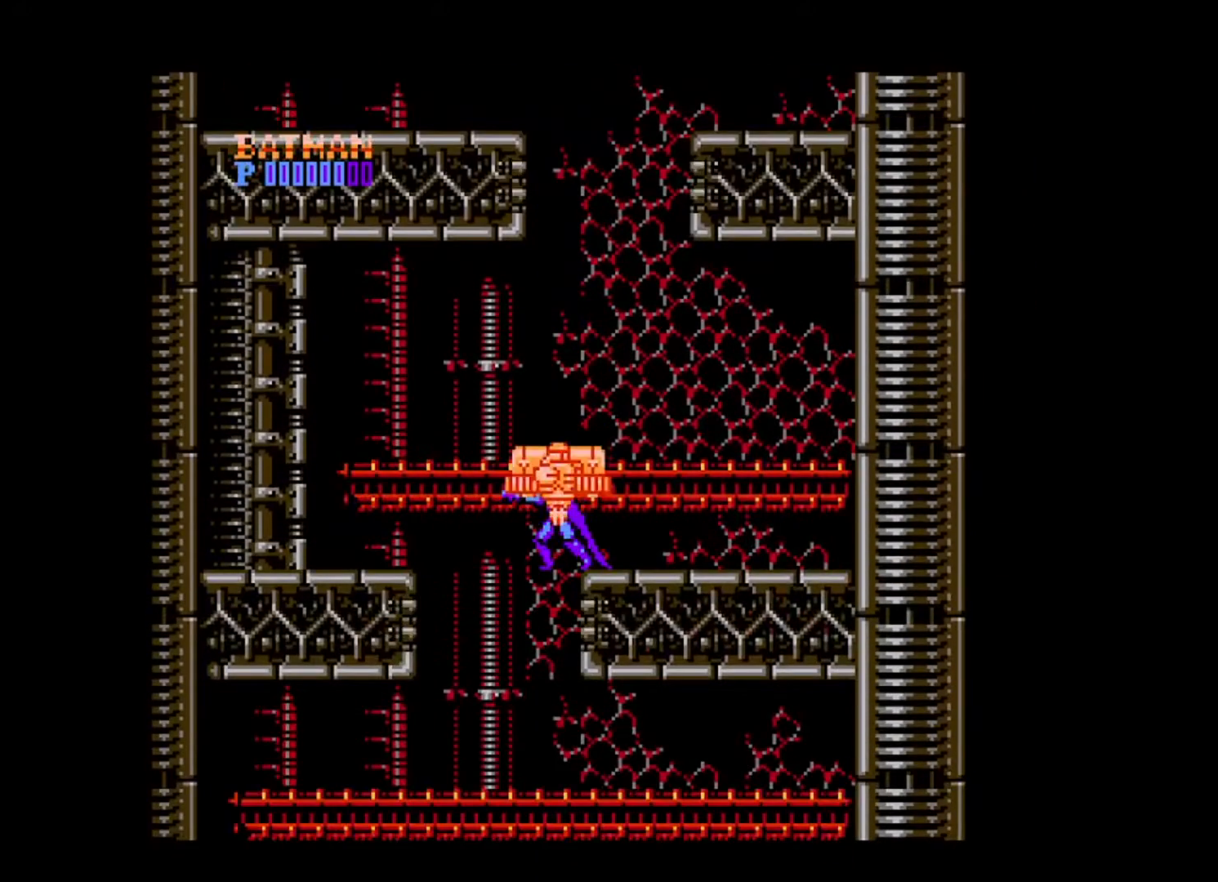
{"buttons": [], "events": [[440, "DPAD_LEFT", "up"]]}
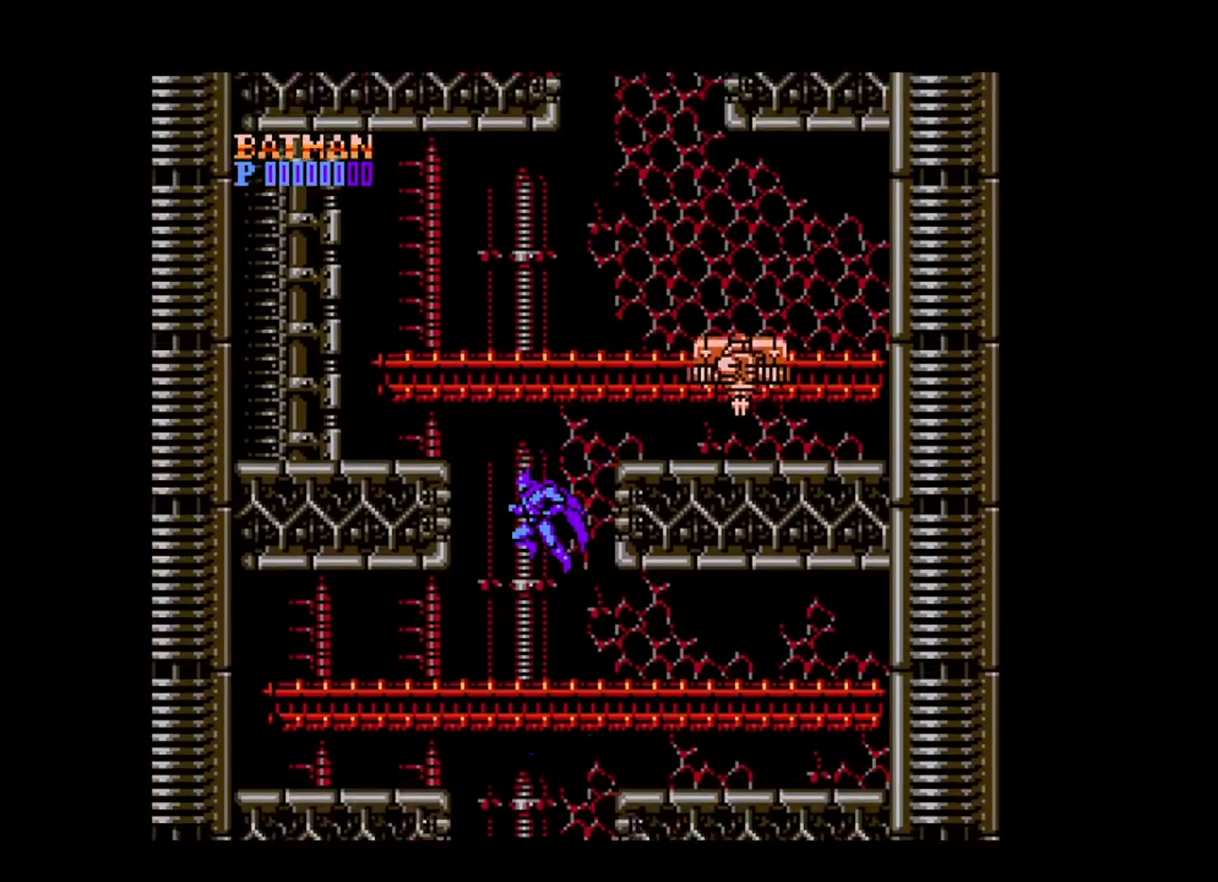
{"buttons": ["DPAD_RIGHT"], "events": [[240, "DPAD_RIGHT", "down"], [400, "DPAD_RIGHT", "up"], [520, "DPAD_RIGHT", "down"]]}
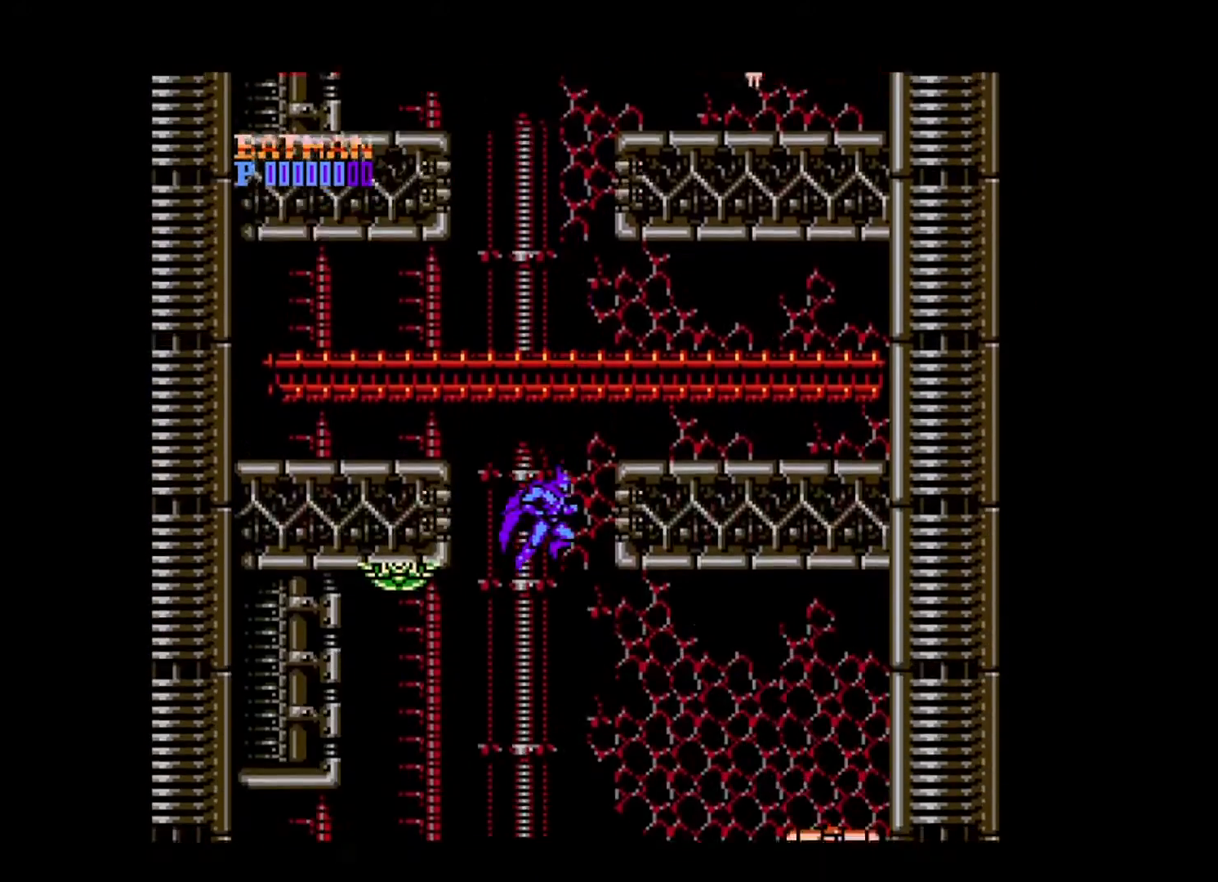
{"buttons": [], "events": [[320, "DPAD_RIGHT", "up"]]}